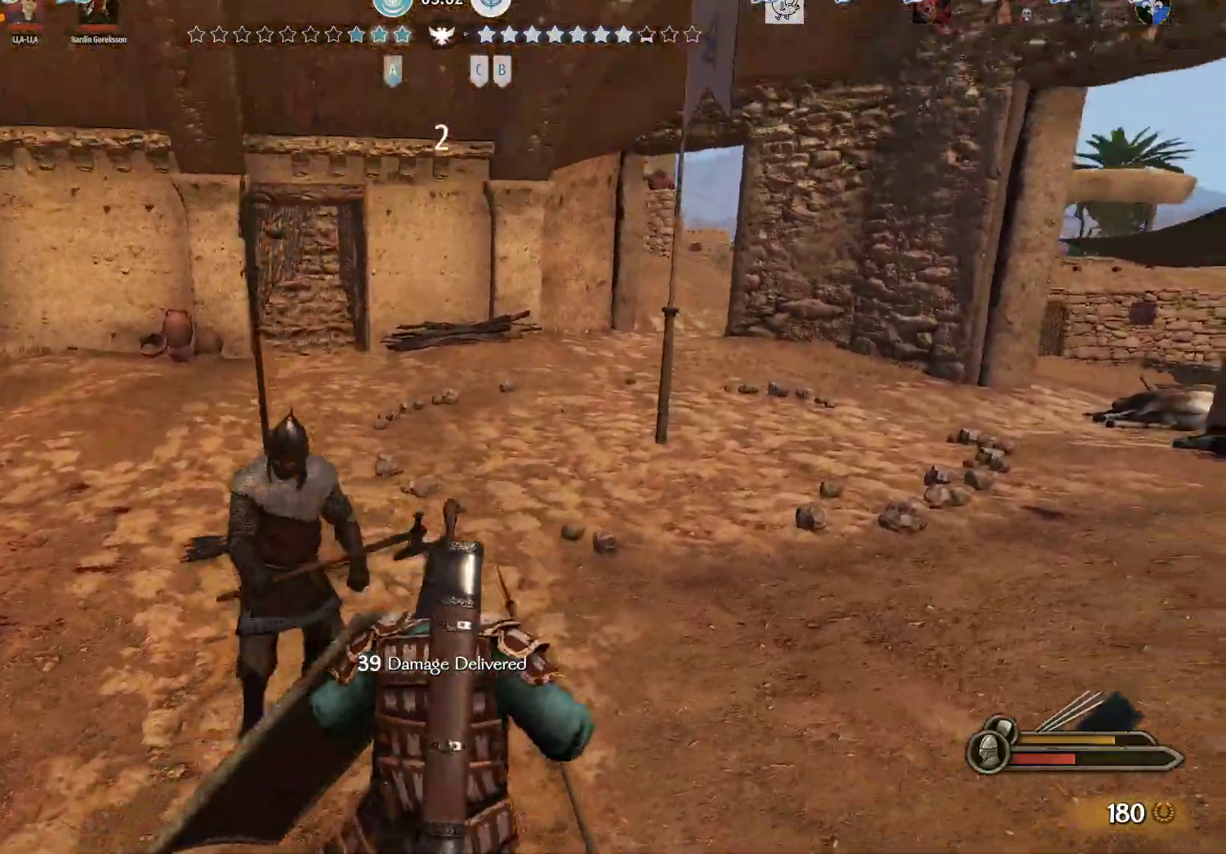
Gameplay with keyboard and mouse; each line is a JSON object with the keys and mouse buttons held at the frame after it. "events" lists presses ("down") and releases ("up") of "a", "alt", "c", "d", "e", "f", "g", "q", "r", "s", "space", "t", "v", "w", "x", "z", "mouse_left", "mouse_wheel" and "mouse_right" between this image and that frame as [ms after this image, input, new state], when the widget could be followed in between. "mouse_left", "mouse_wheel", "mouse_right" = the "left", "wheel", "right" buttons of the "mouse" list. No other keys are recorded. "wheel" means that the mouse wheel is clicked or scrolled. Not read: mouse_move.
{"keys": ["w"], "mouse": [], "events": [[17, "mouse_left", "up"], [17, "s", "up"], [200, "w", "down"], [383, "d", "up"]]}
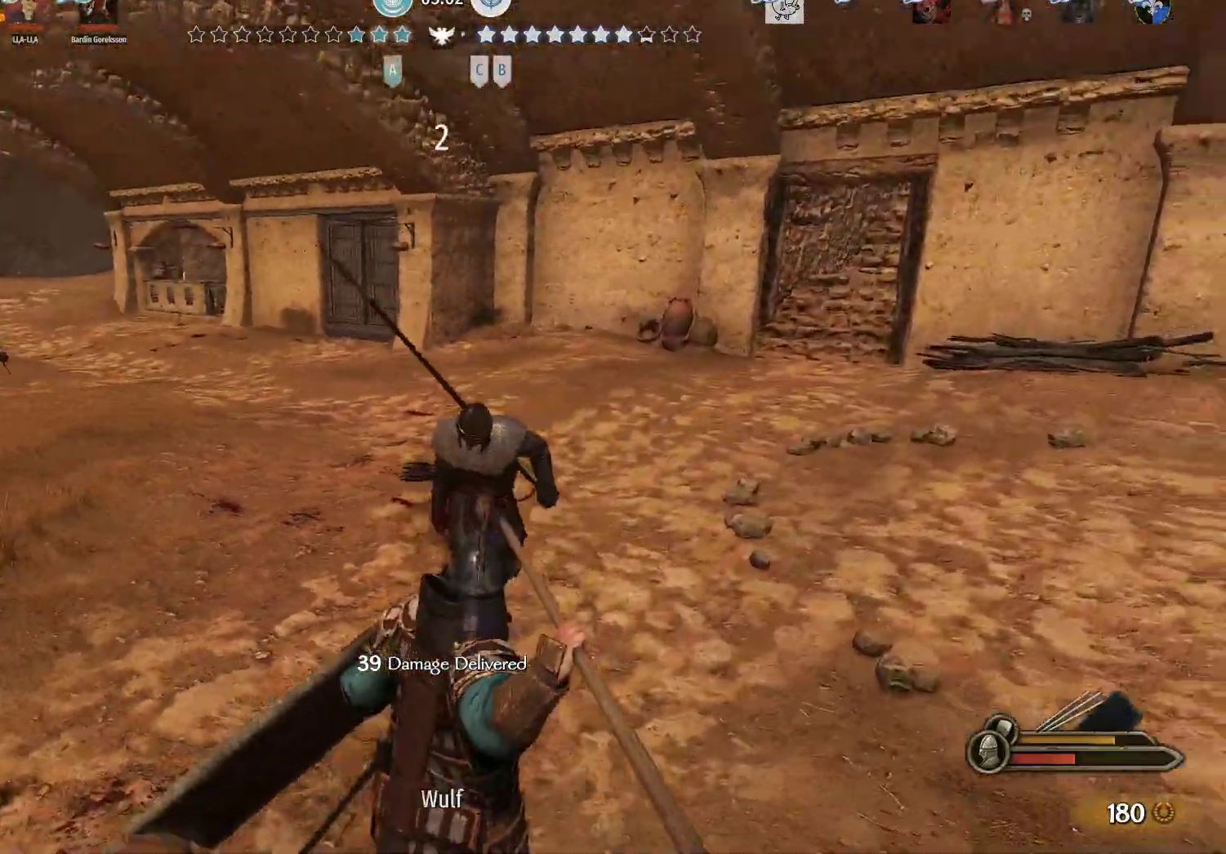
{"keys": ["d", "s"], "mouse": [], "events": [[350, "d", "down"], [400, "w", "up"], [500, "s", "down"]]}
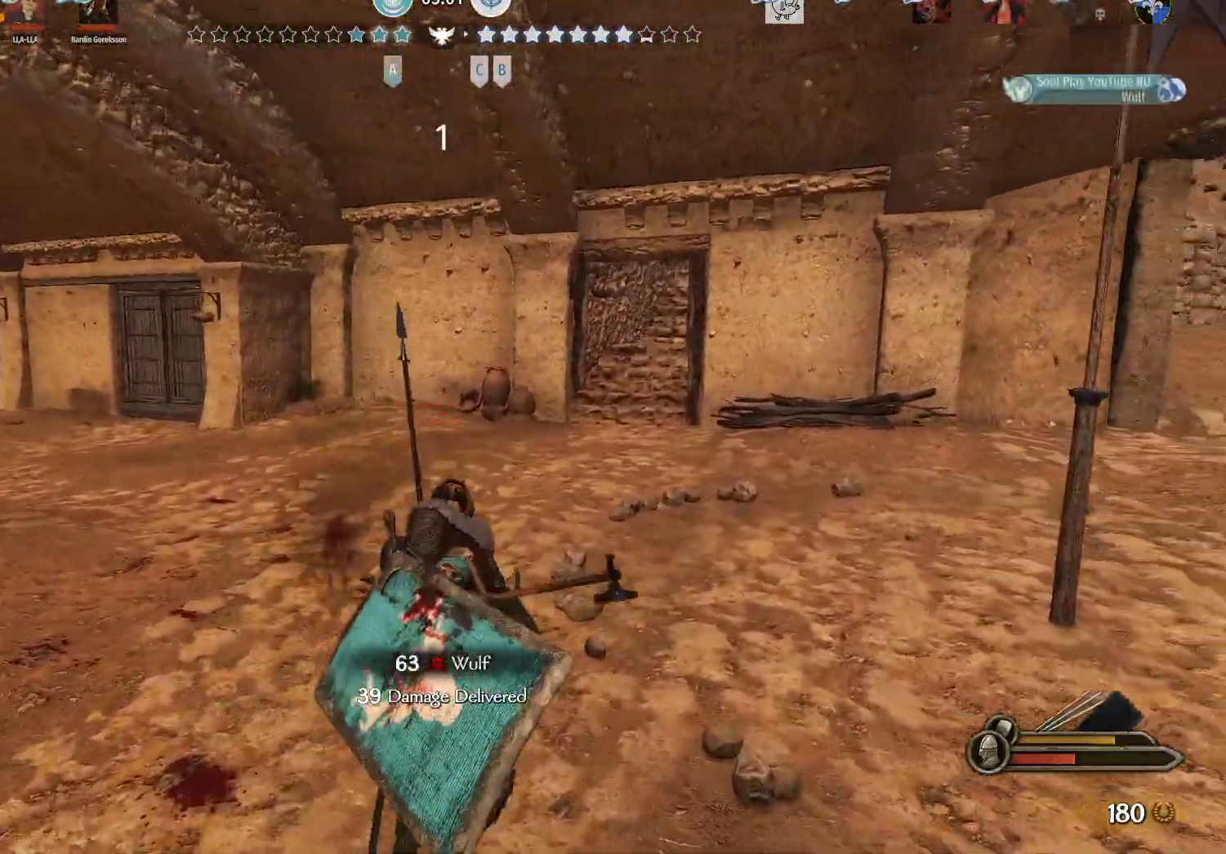
{"keys": ["d"], "mouse": [], "events": [[133, "mouse_right", "down"], [283, "s", "up"], [367, "mouse_right", "up"]]}
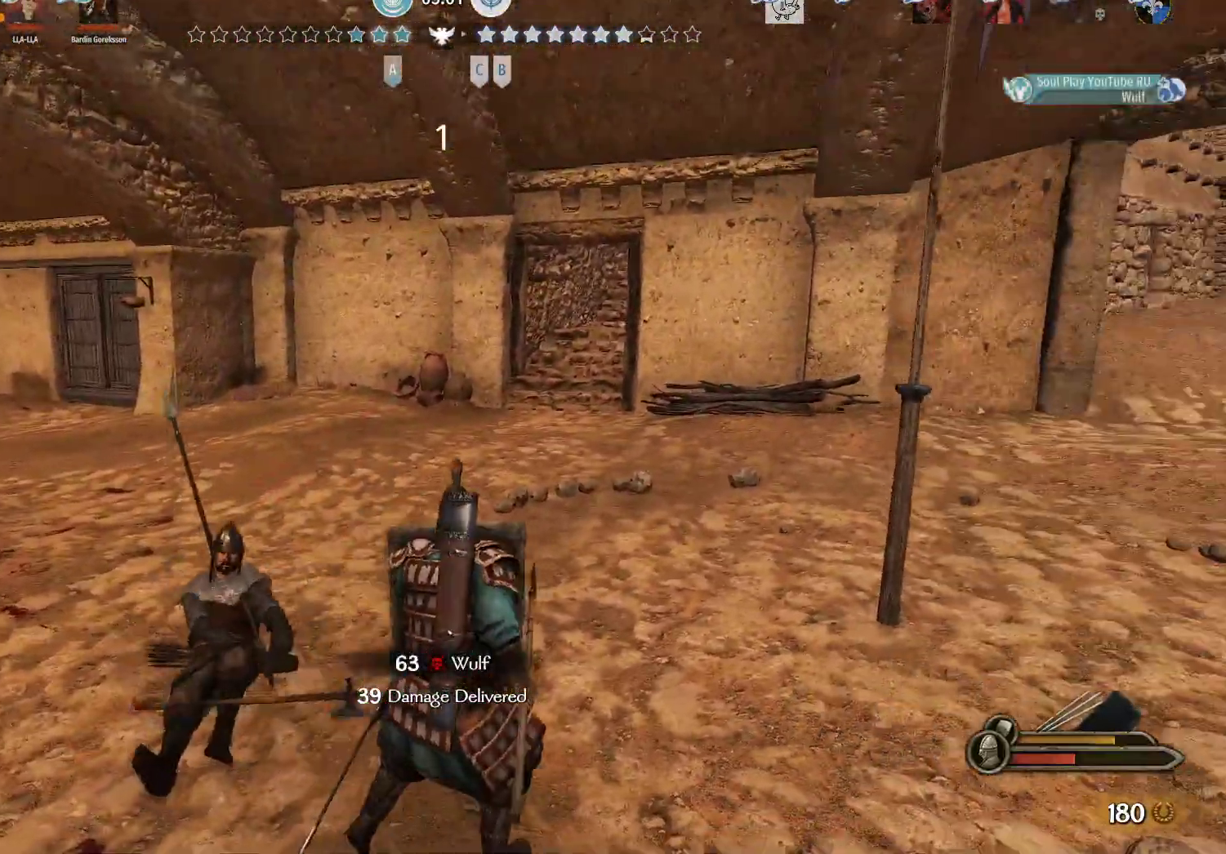
{"keys": [], "mouse": [], "events": [[100, "w", "down"], [200, "d", "up"], [483, "w", "up"]]}
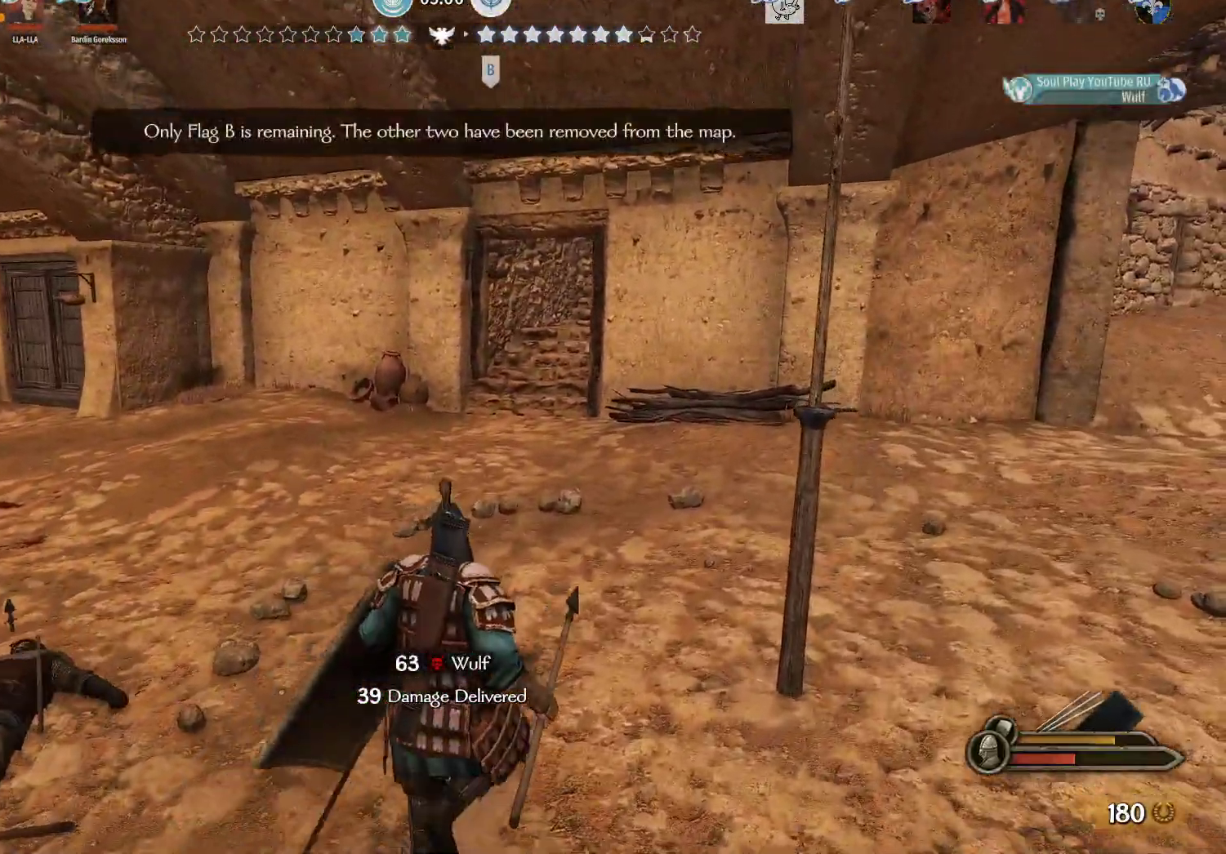
{"keys": ["r"], "mouse": [], "events": [[267, "s", "down"], [350, "r", "down"], [400, "s", "up"]]}
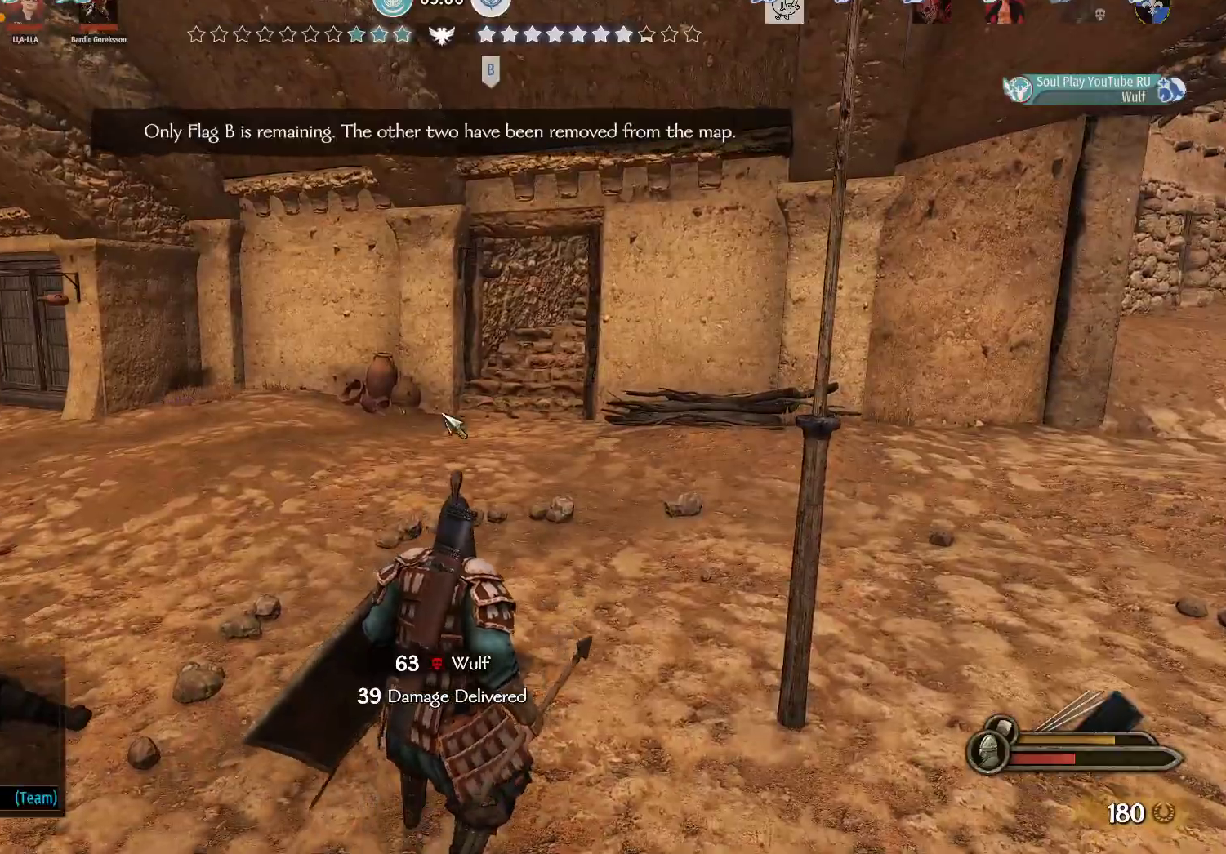
{"keys": ["w"], "mouse": [], "events": [[50, "r", "up"], [467, "w", "down"]]}
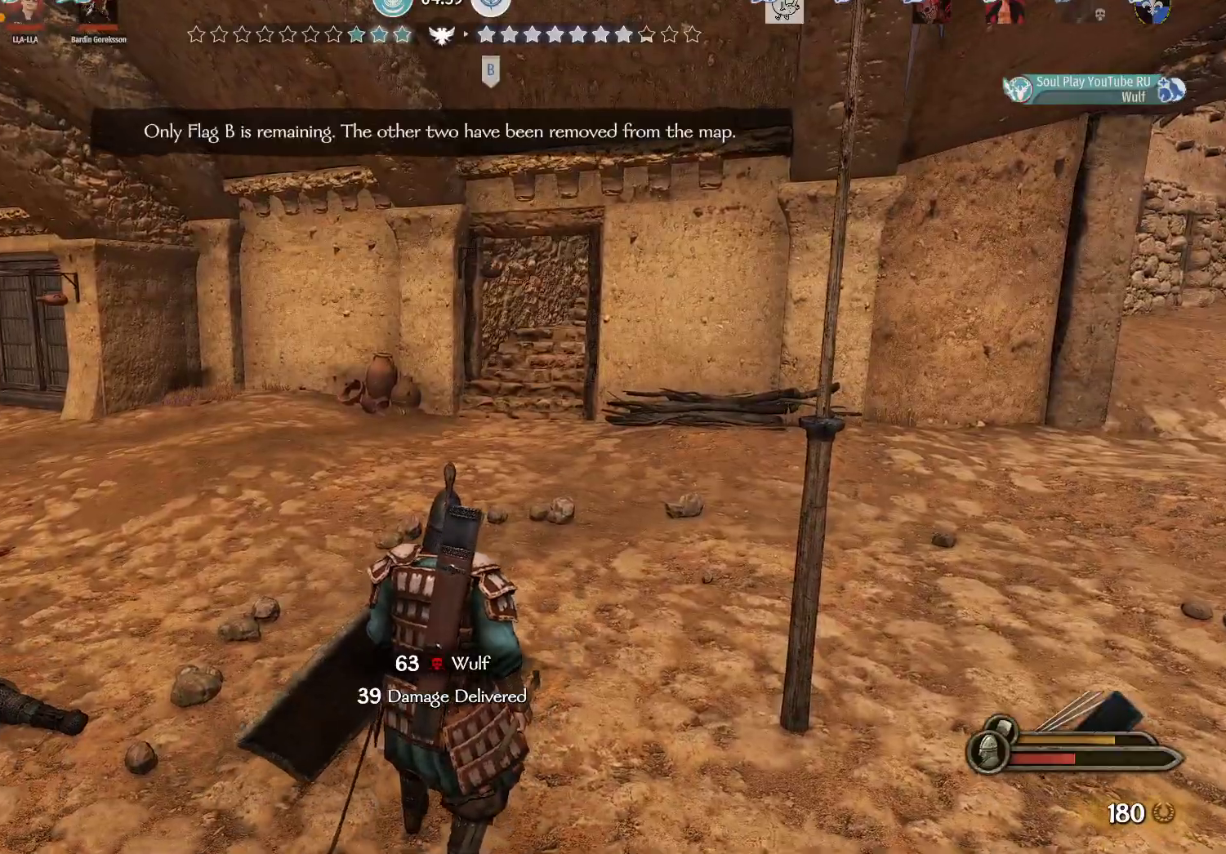
{"keys": ["w"], "mouse": [], "events": [[150, "d", "down"], [433, "d", "up"]]}
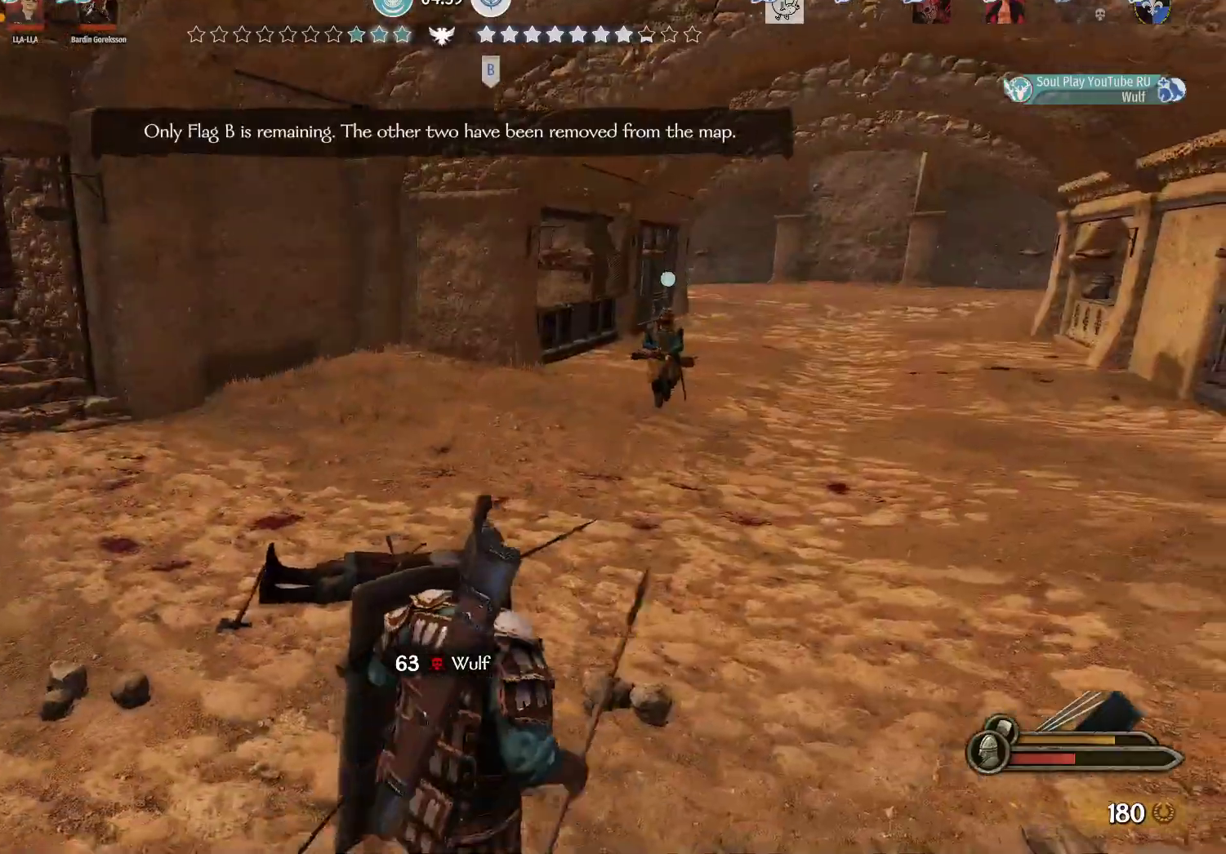
{"keys": ["w"], "mouse": [], "events": []}
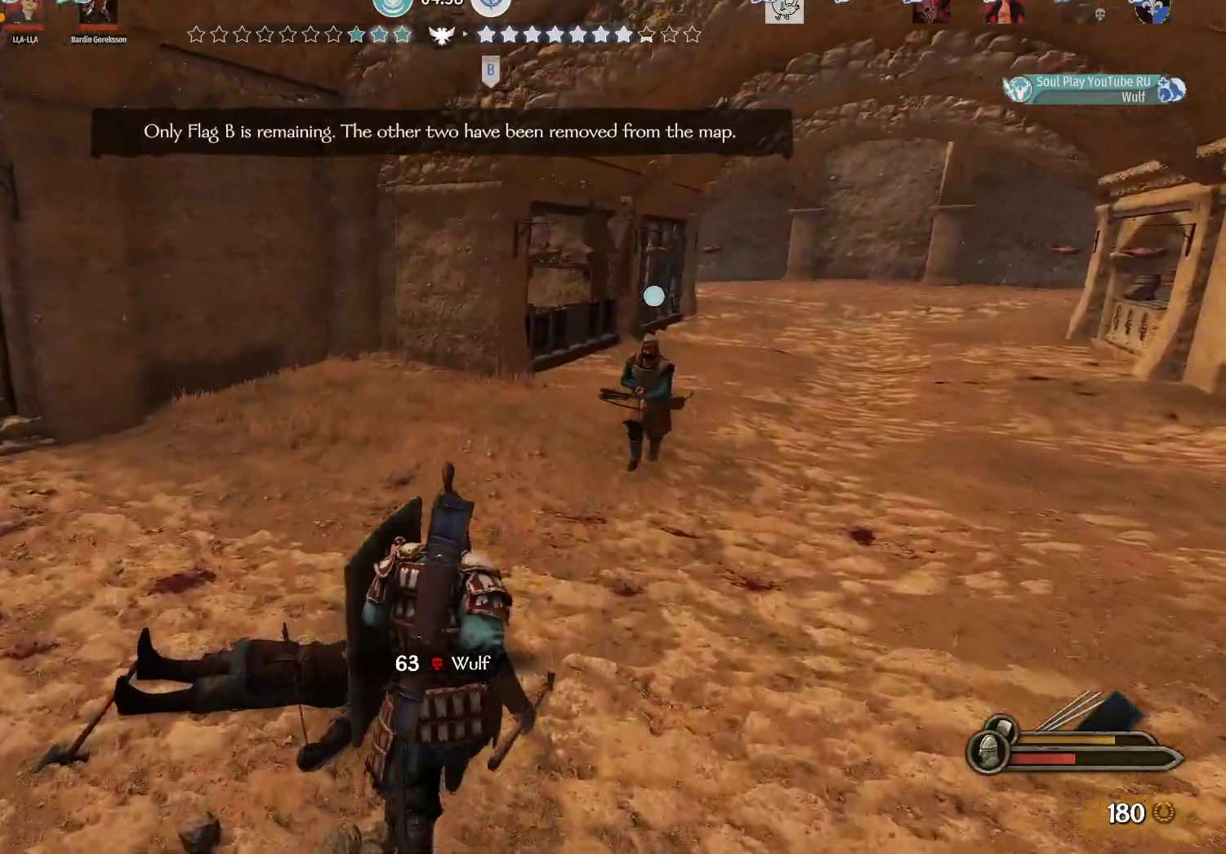
{"keys": ["w"], "mouse": [], "events": []}
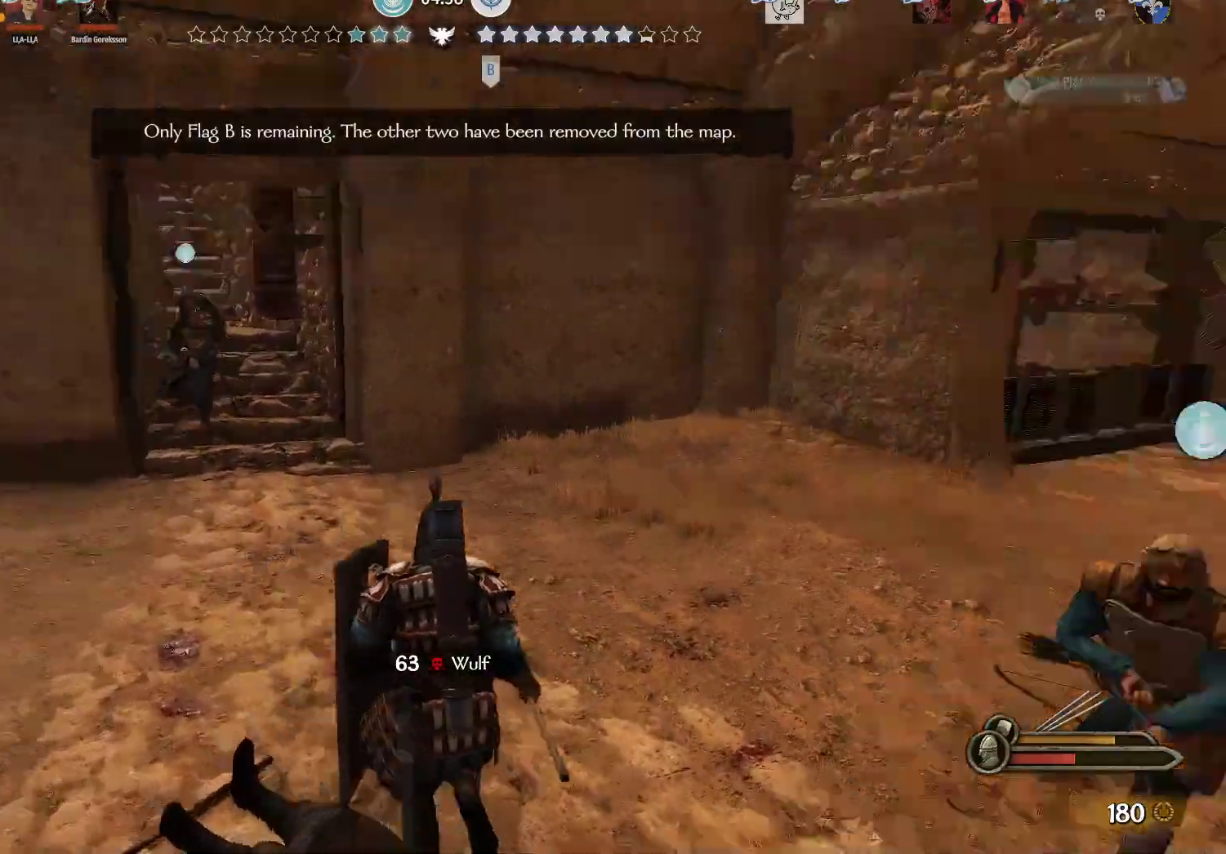
{"keys": ["w"], "mouse": [], "events": []}
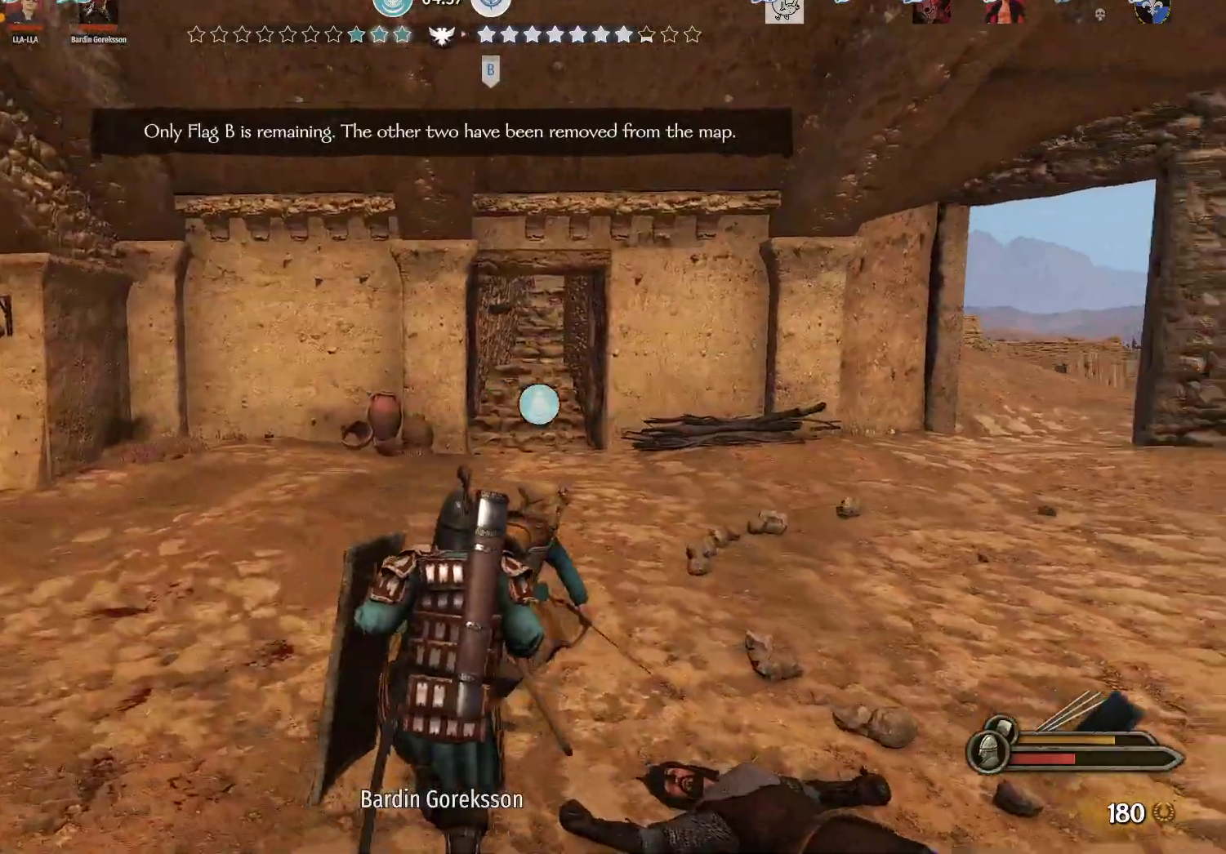
{"keys": ["a", "w"], "mouse": [], "events": [[400, "a", "down"]]}
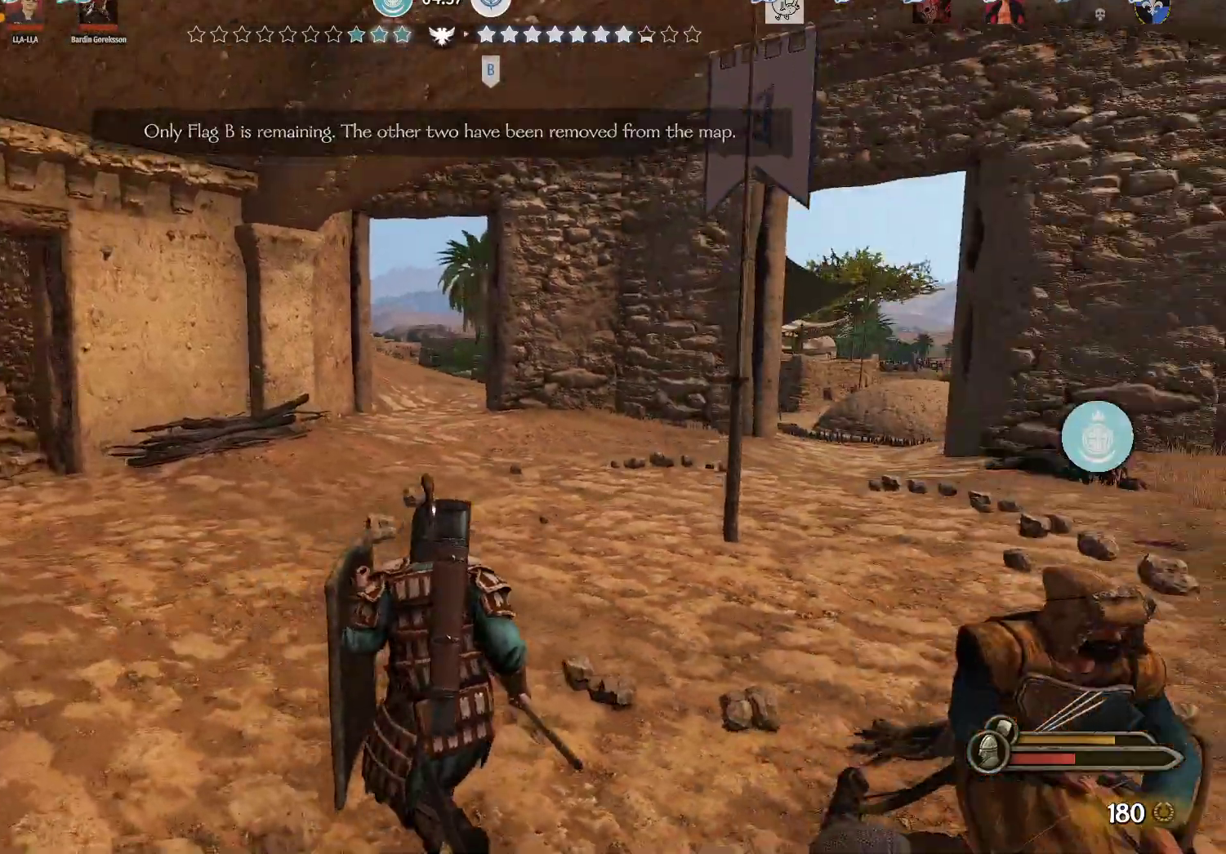
{"keys": ["a", "alt", "w"], "mouse": [], "events": [[50, "alt", "down"]]}
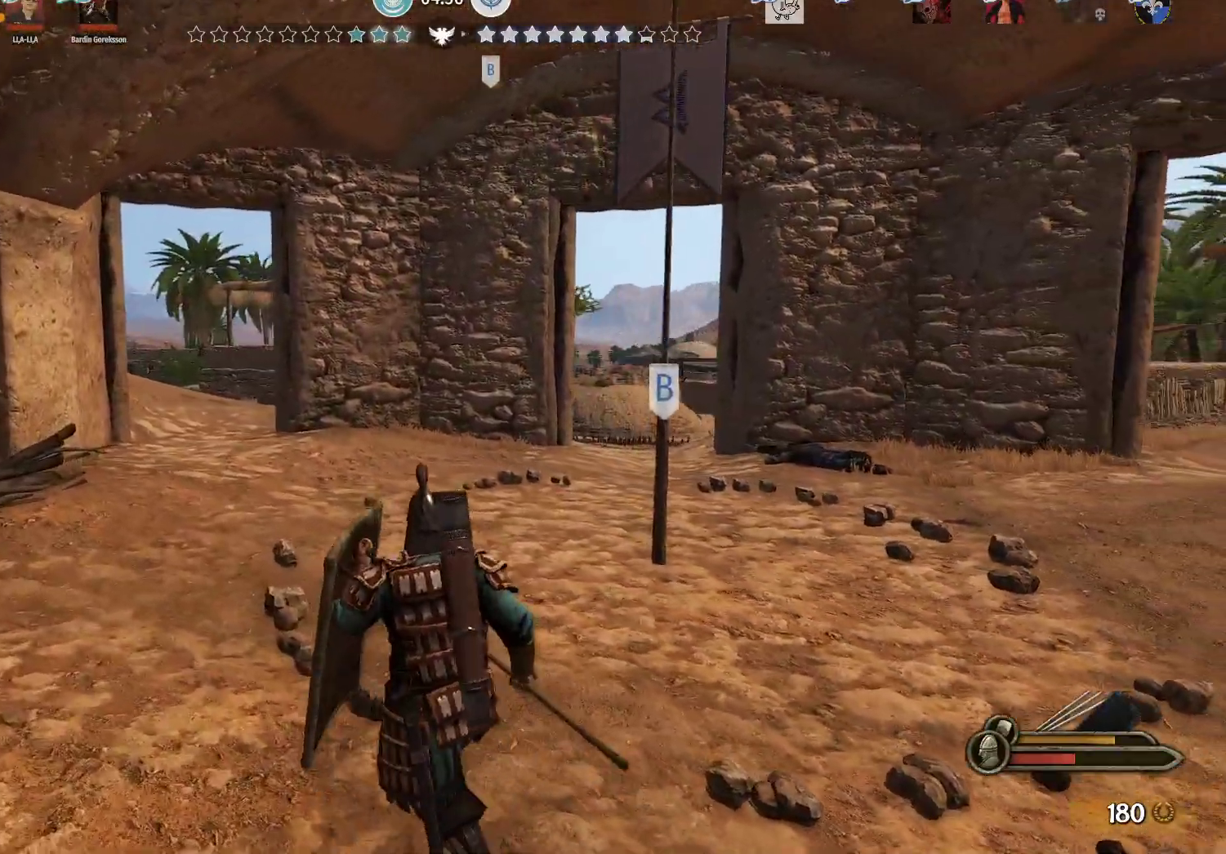
{"keys": ["alt", "w"], "mouse": [], "events": [[300, "a", "up"]]}
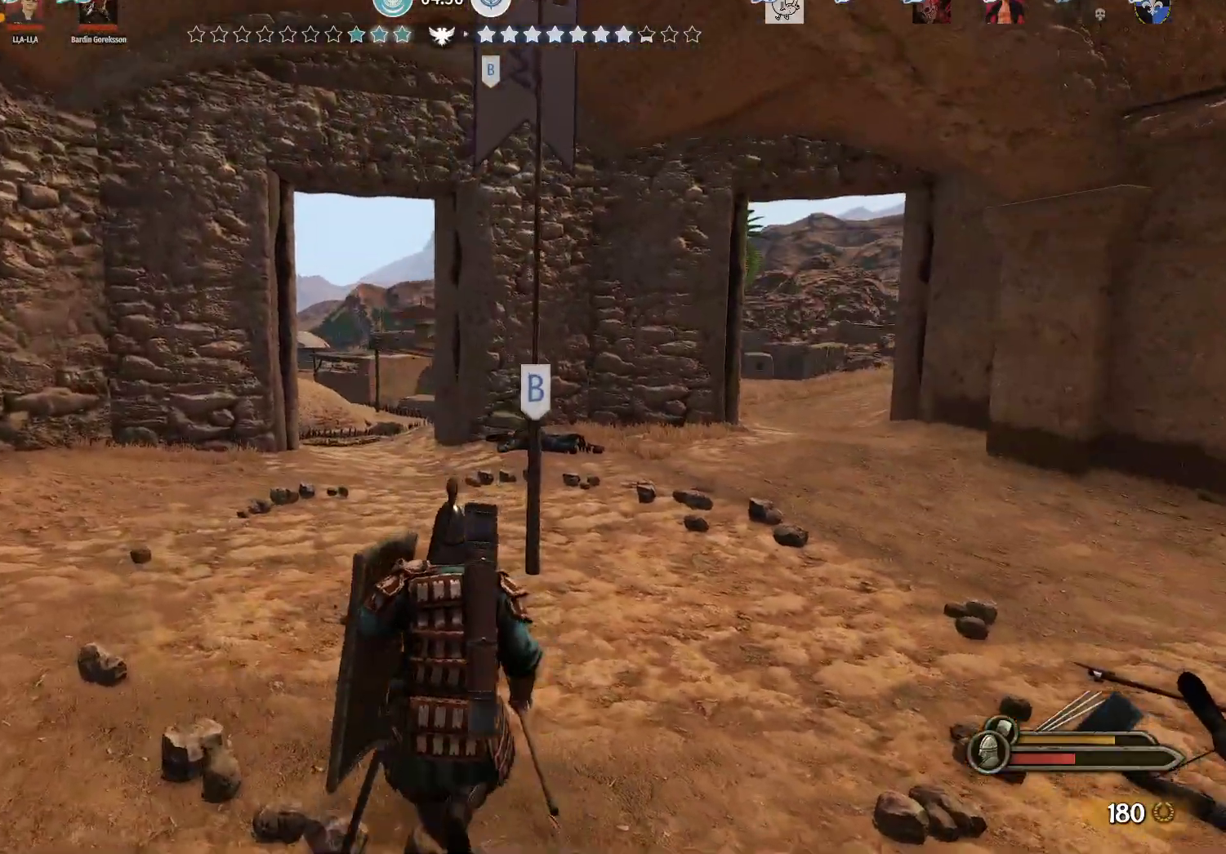
{"keys": ["alt", "w"], "mouse": [], "events": []}
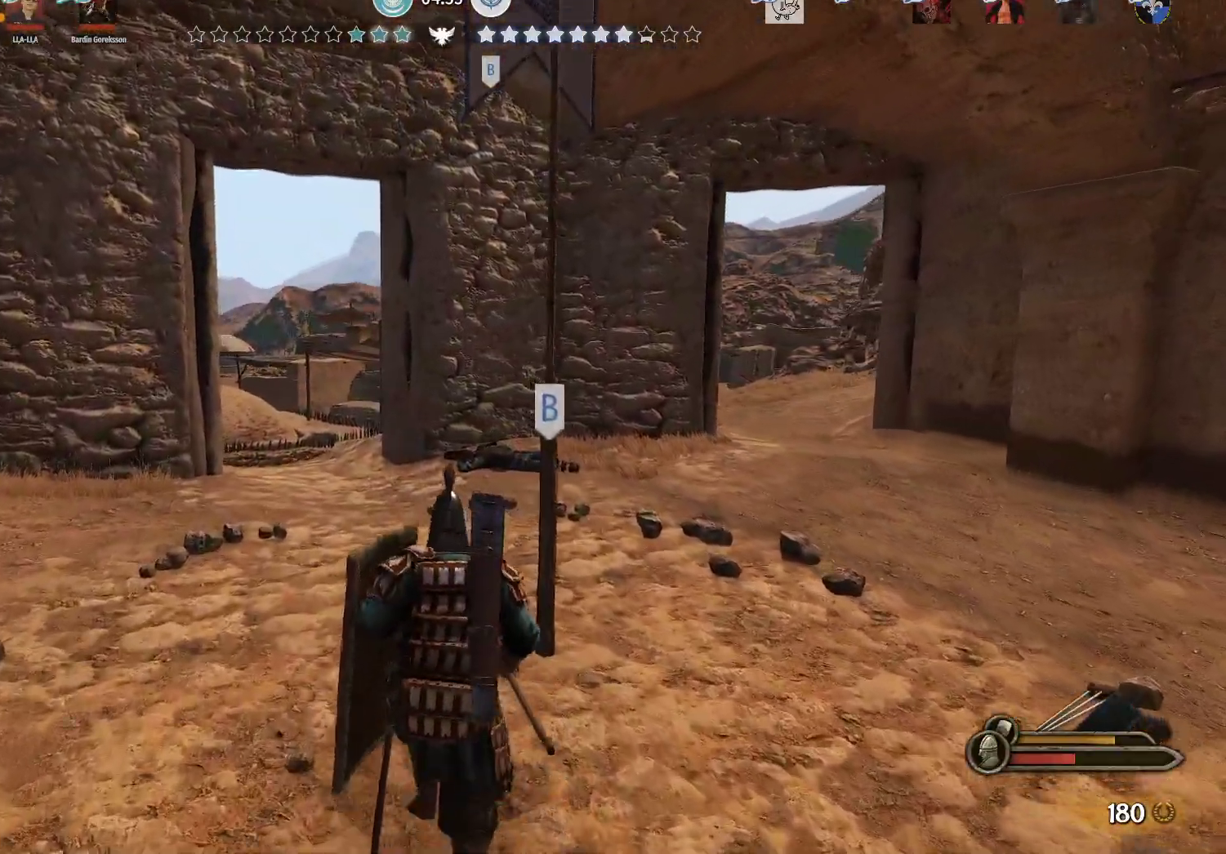
{"keys": ["a", "alt", "w"], "mouse": [], "events": [[50, "w", "up"], [83, "a", "down"], [133, "w", "down"]]}
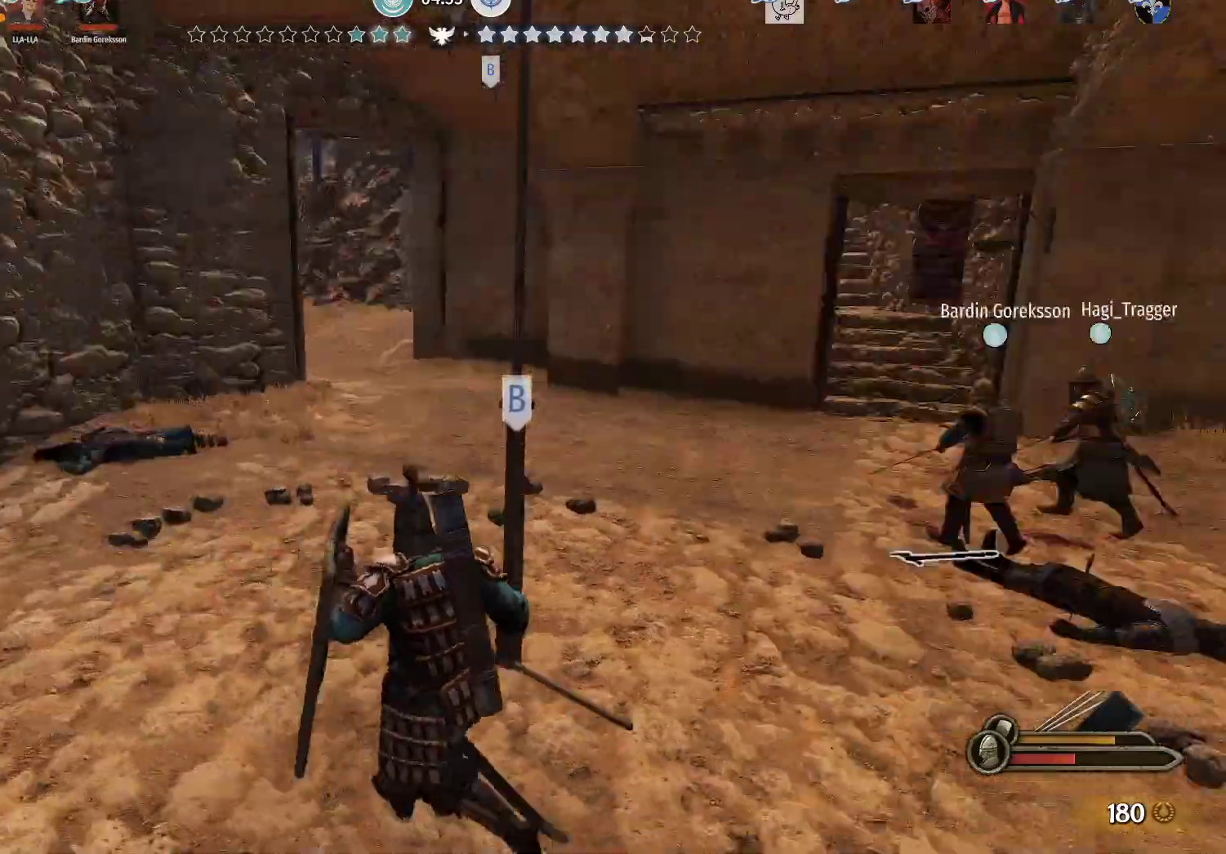
{"keys": ["a", "alt", "w"], "mouse": [], "events": [[17, "w", "up"], [383, "w", "down"]]}
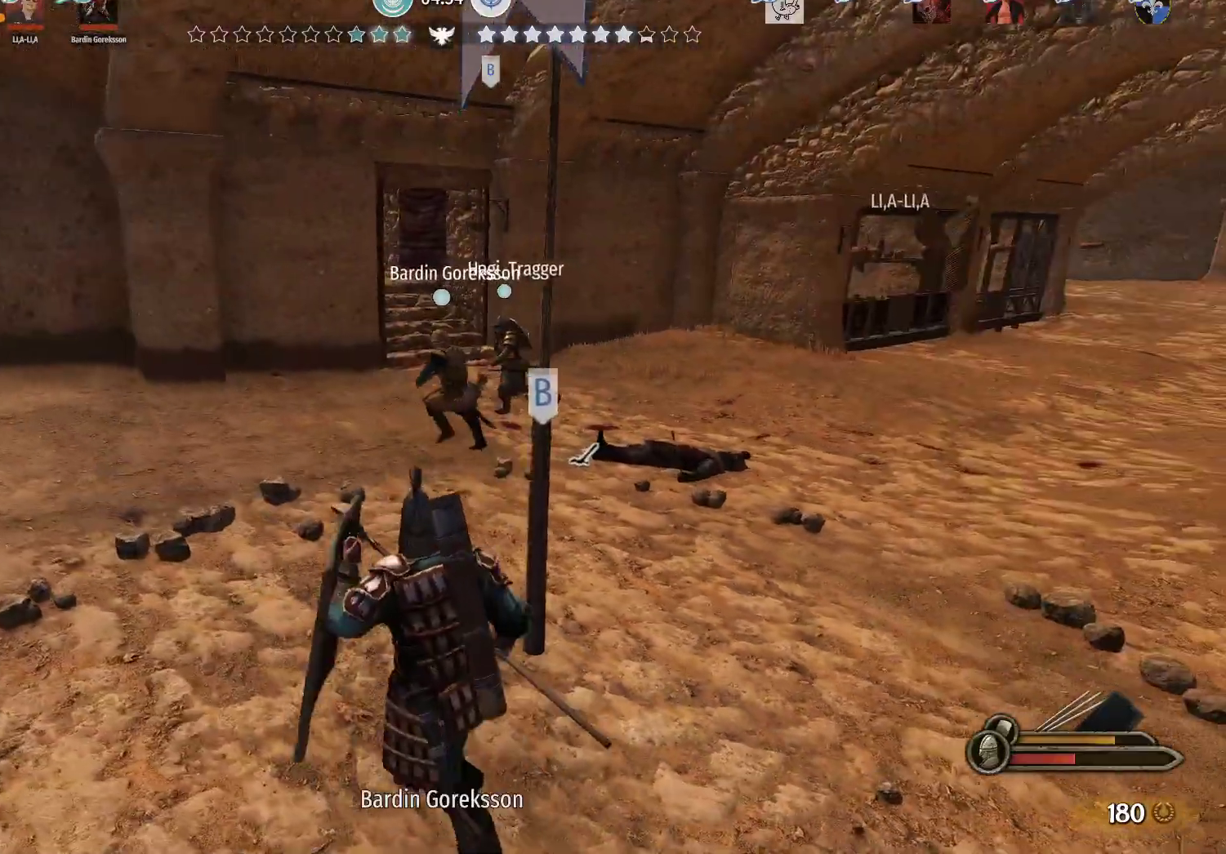
{"keys": ["a", "alt", "w"], "mouse": [], "events": [[167, "a", "up"], [500, "a", "down"]]}
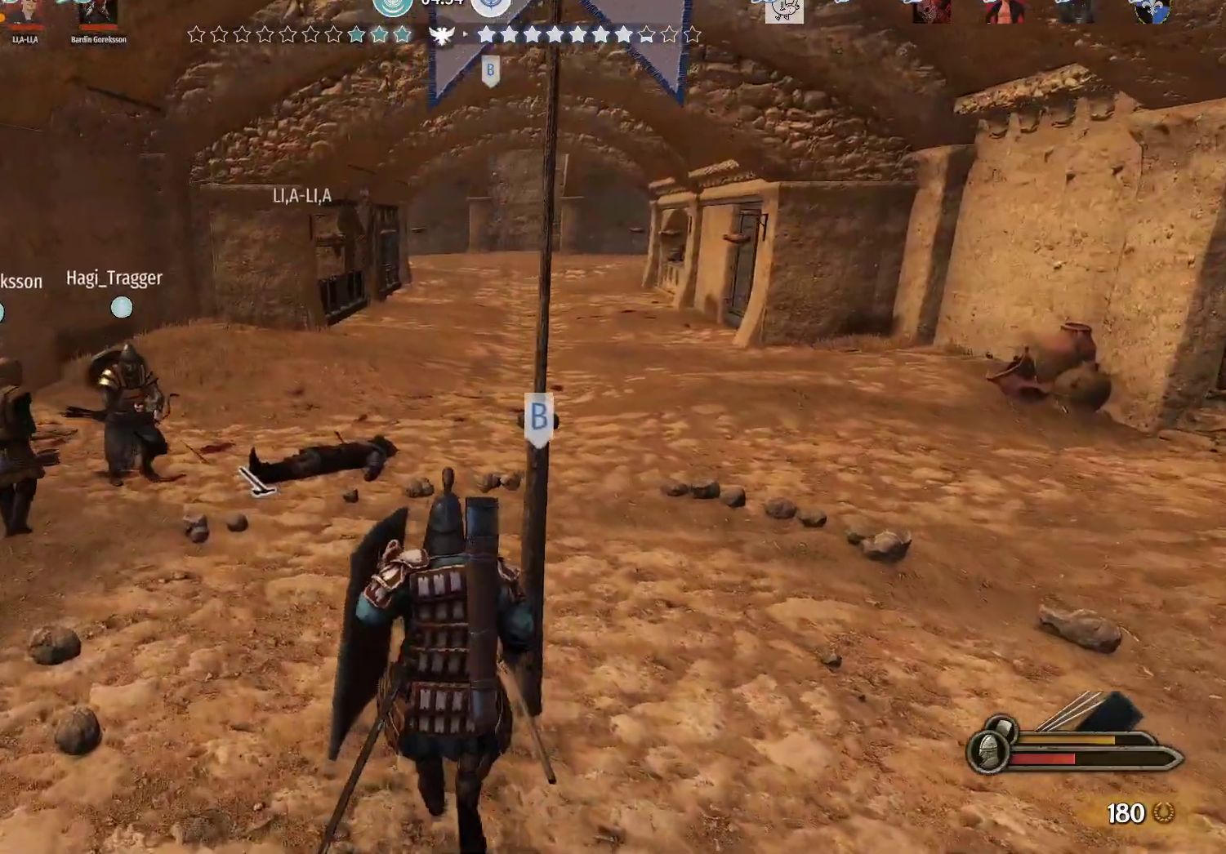
{"keys": ["alt", "d"], "mouse": [], "events": [[367, "a", "up"], [417, "d", "down"], [467, "w", "up"]]}
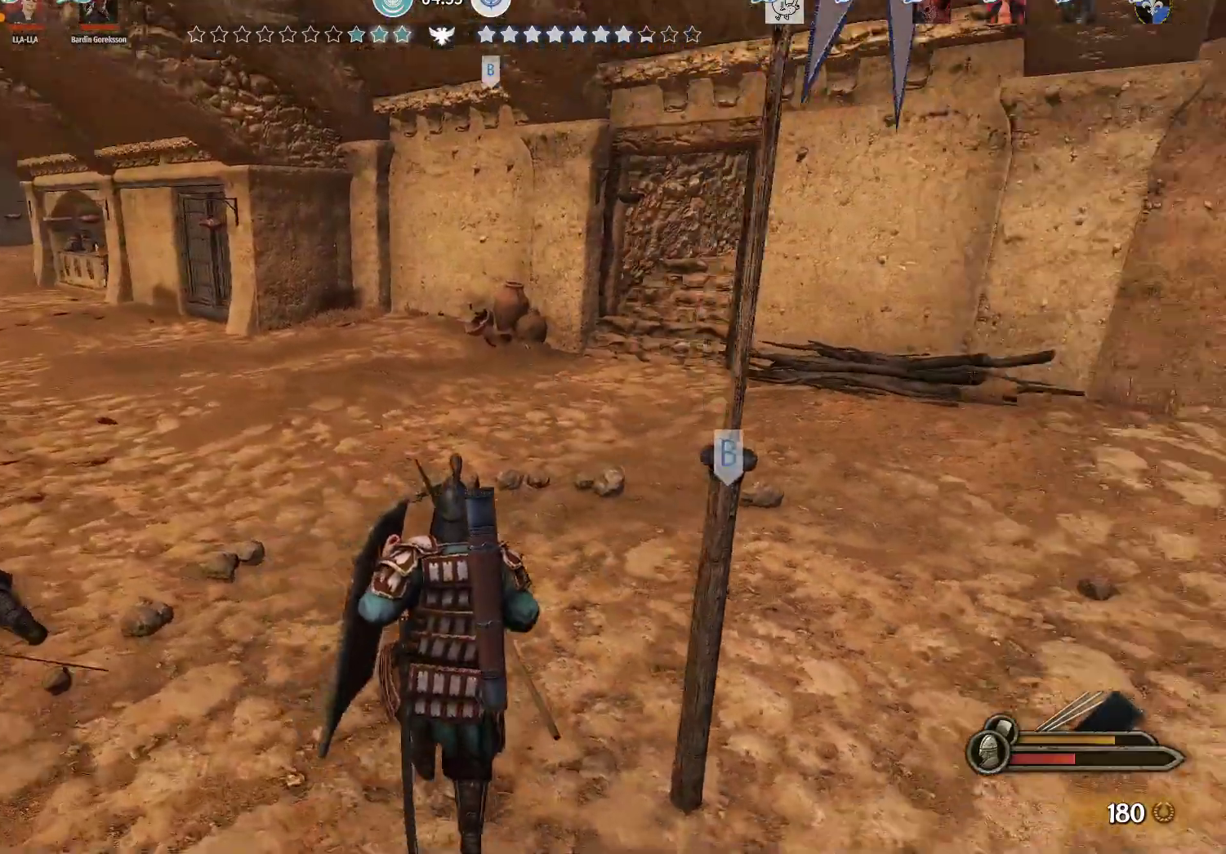
{"keys": ["d"], "mouse": [], "events": [[17, "alt", "up"]]}
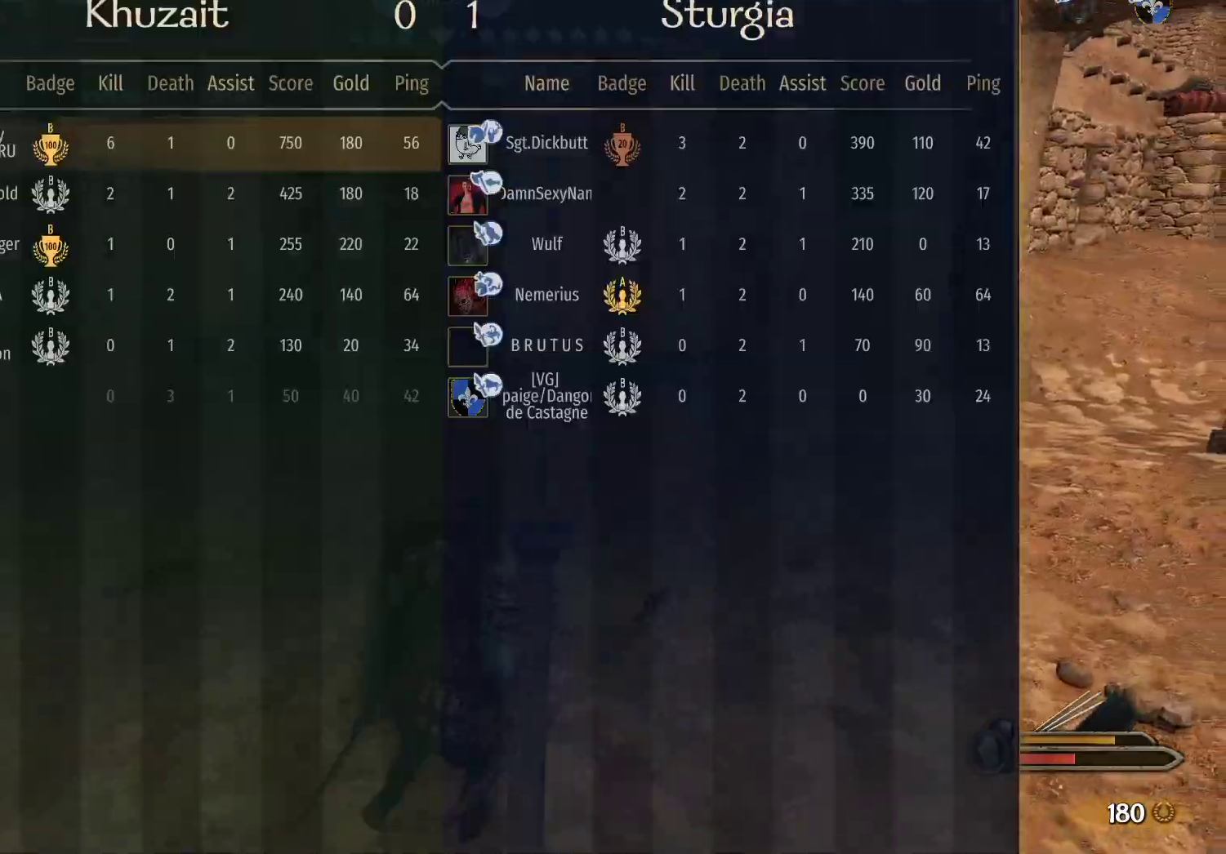
{"keys": ["s"], "mouse": [], "events": [[267, "s", "down"], [450, "d", "up"]]}
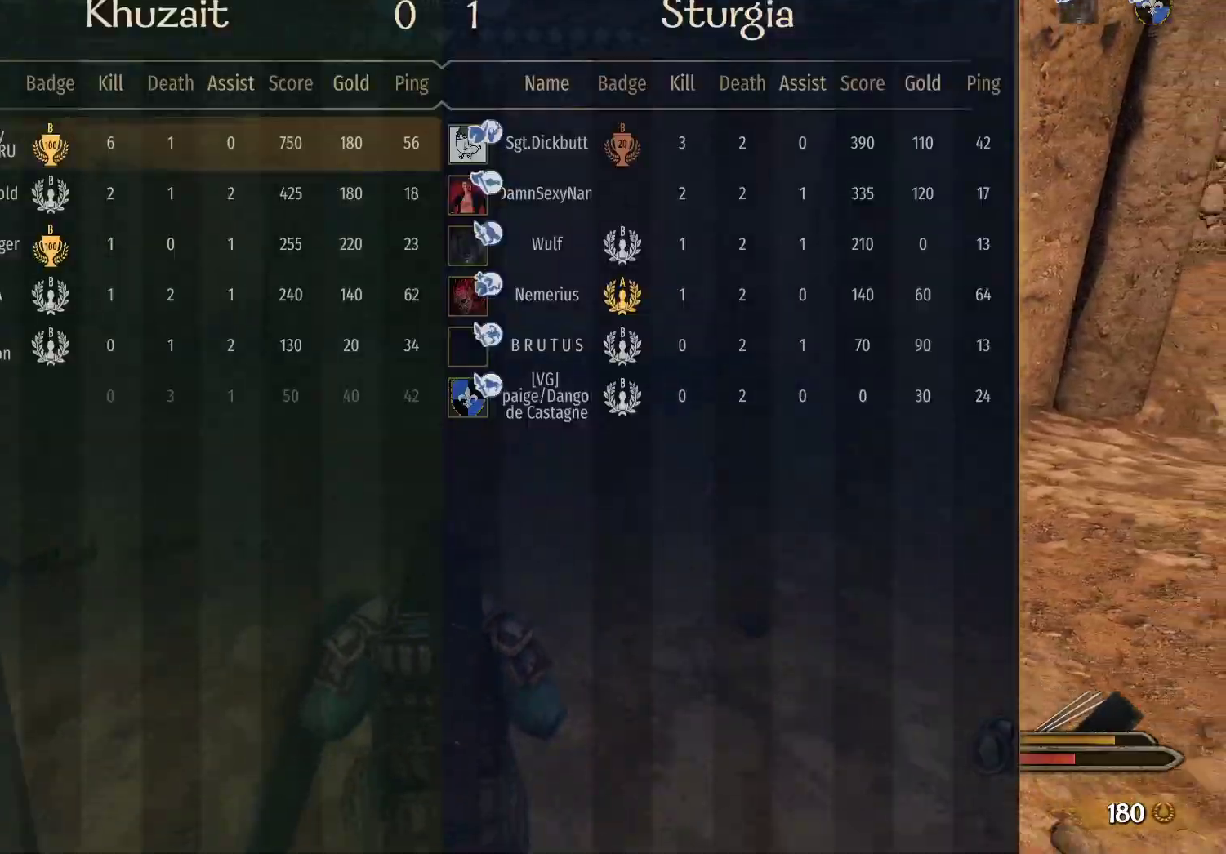
{"keys": ["a"], "mouse": [], "events": [[133, "s", "up"], [283, "a", "down"]]}
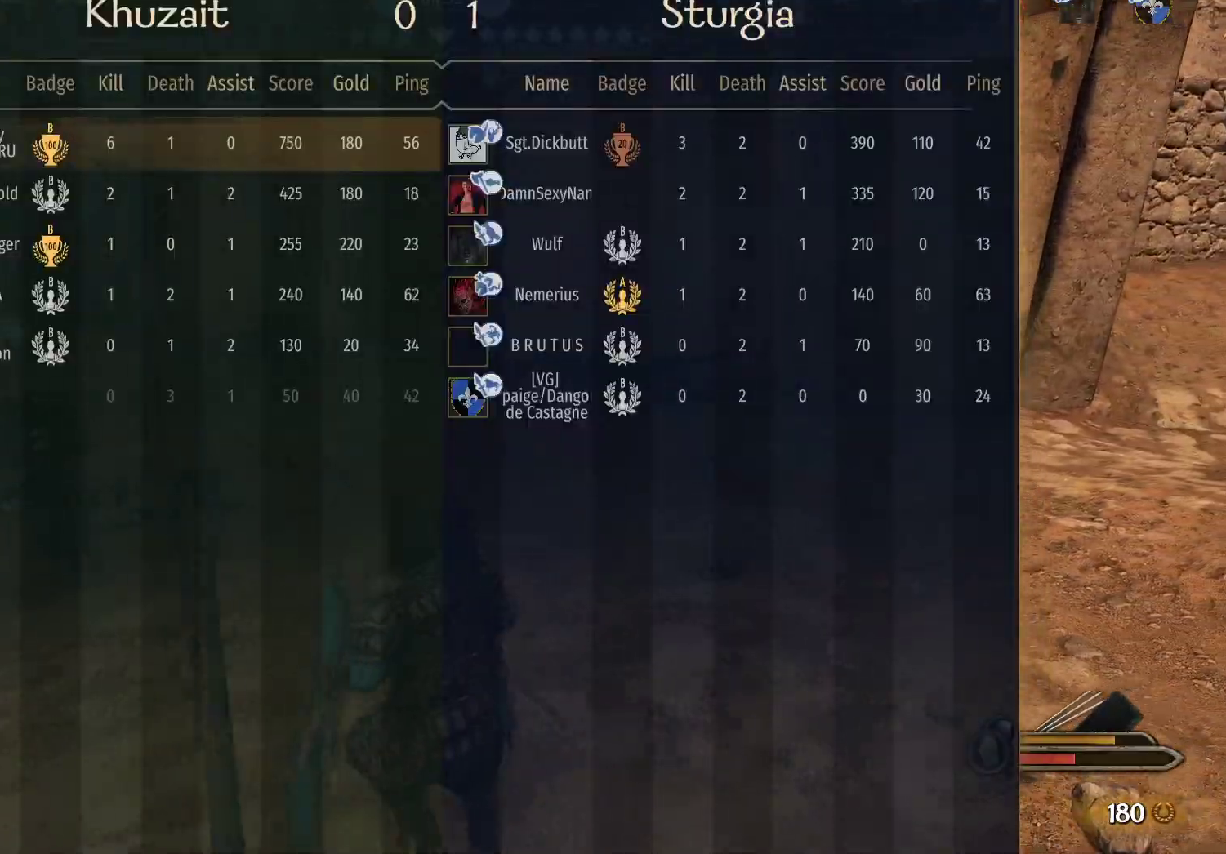
{"keys": ["d"], "mouse": [], "events": [[433, "d", "down"], [483, "a", "up"]]}
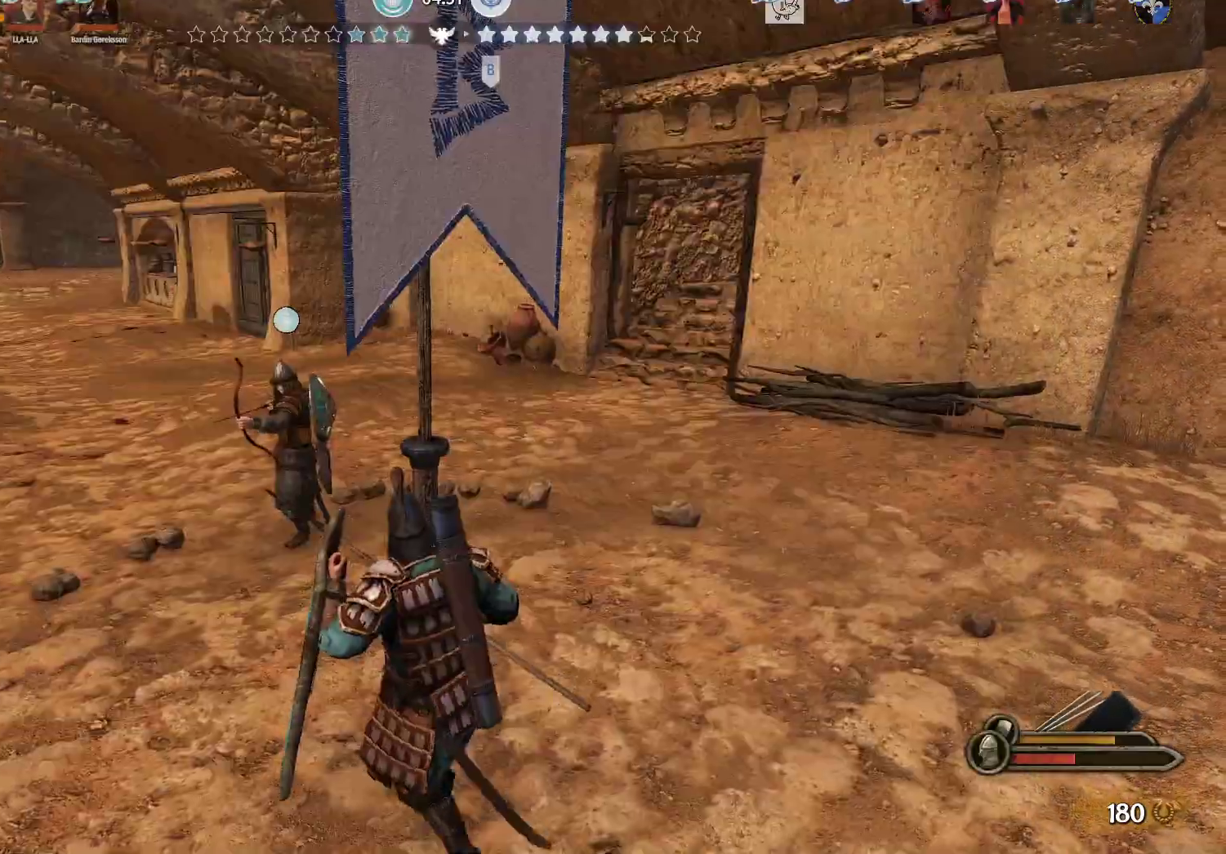
{"keys": ["a"], "mouse": [], "events": [[217, "a", "down"], [350, "d", "up"], [350, "w", "down"], [500, "w", "up"]]}
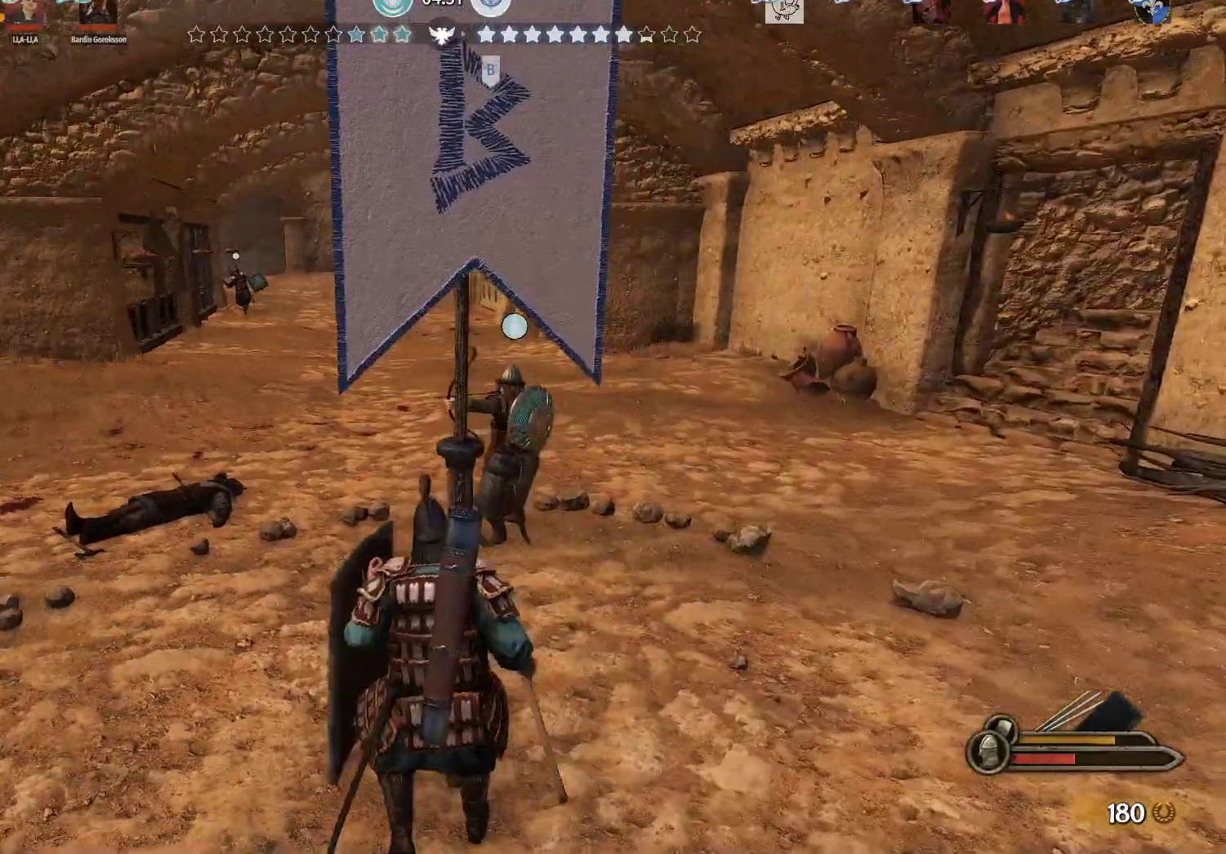
{"keys": ["d"], "mouse": ["right"], "events": [[183, "d", "down"], [183, "mouse_right", "down"], [283, "a", "up"]]}
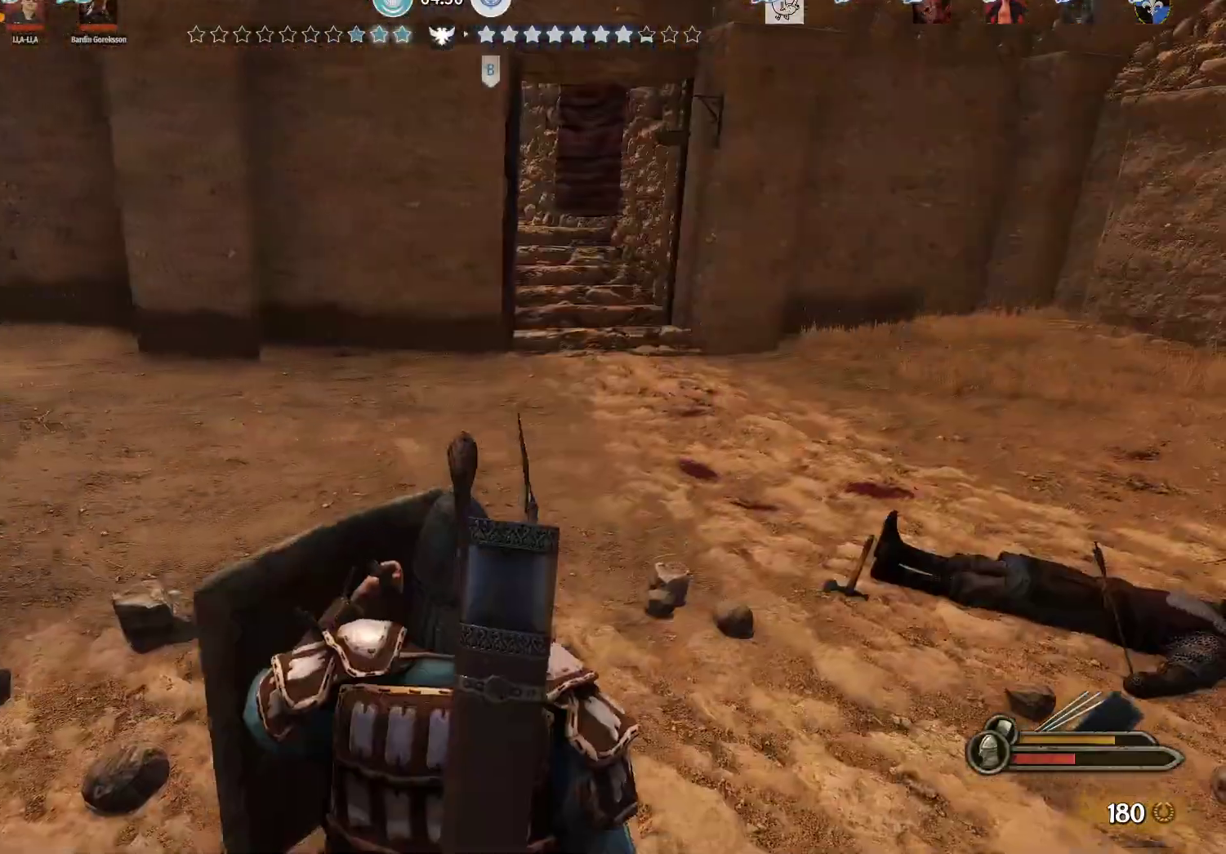
{"keys": ["a"], "mouse": ["right"], "events": [[17, "s", "down"], [250, "a", "down"], [300, "d", "up"], [433, "s", "up"]]}
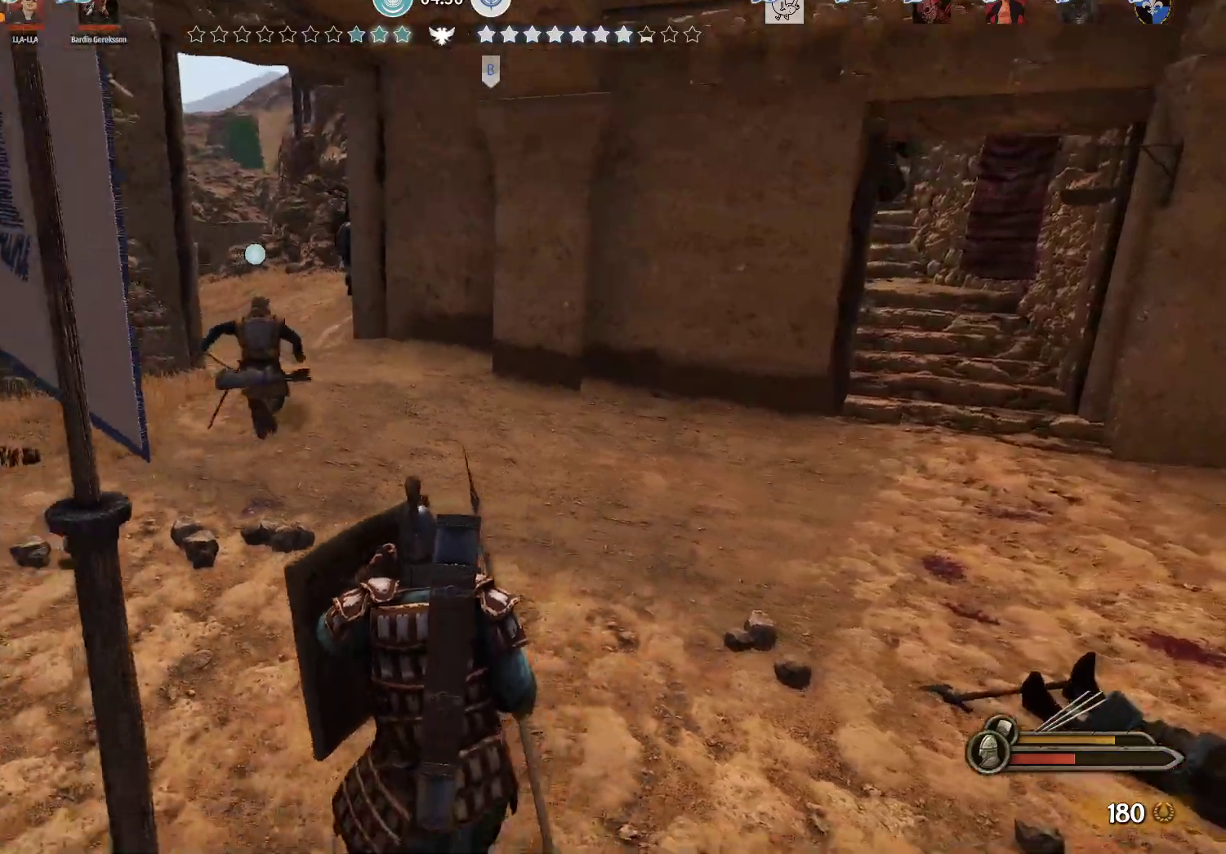
{"keys": ["a"], "mouse": ["right"], "events": [[117, "mouse_right", "up"], [217, "mouse_right", "down"]]}
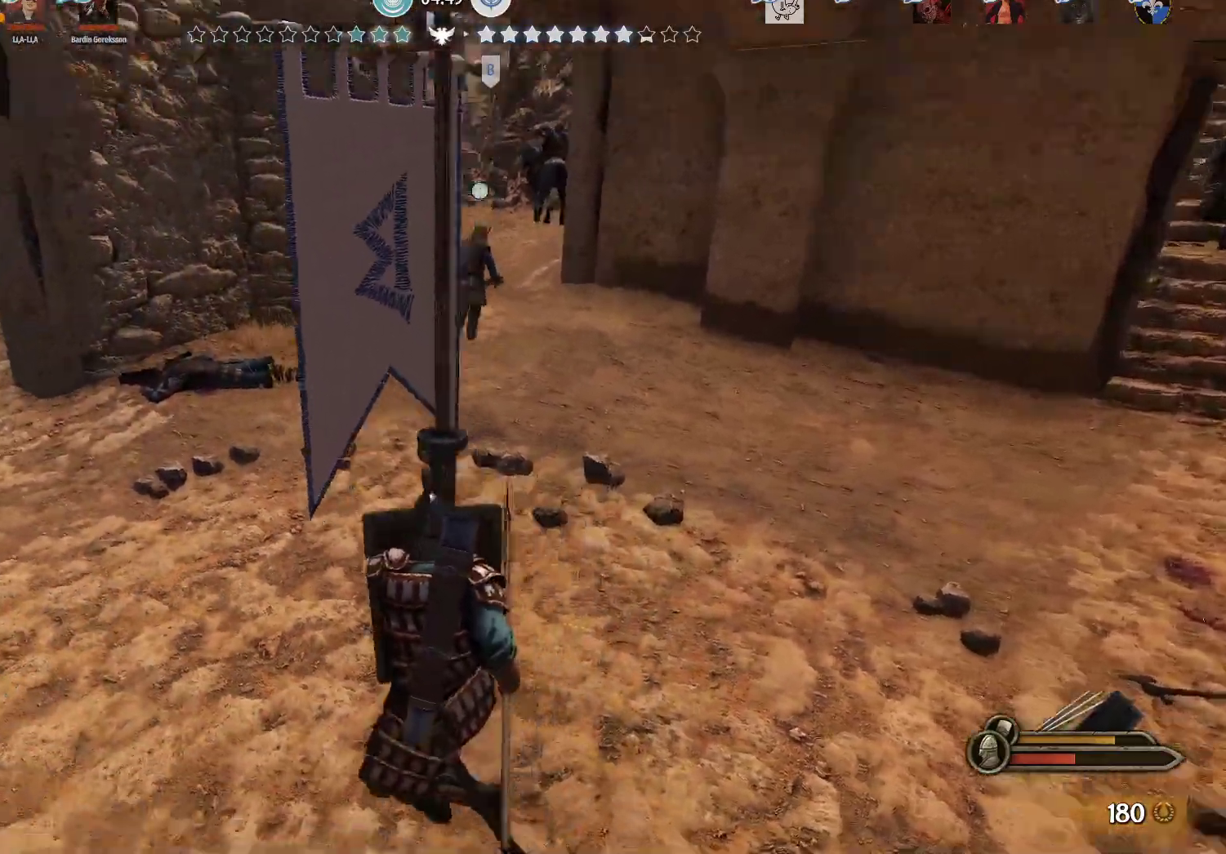
{"keys": ["a"], "mouse": ["left"], "events": [[133, "s", "down"], [417, "mouse_left", "down"], [467, "mouse_right", "up"], [467, "s", "up"]]}
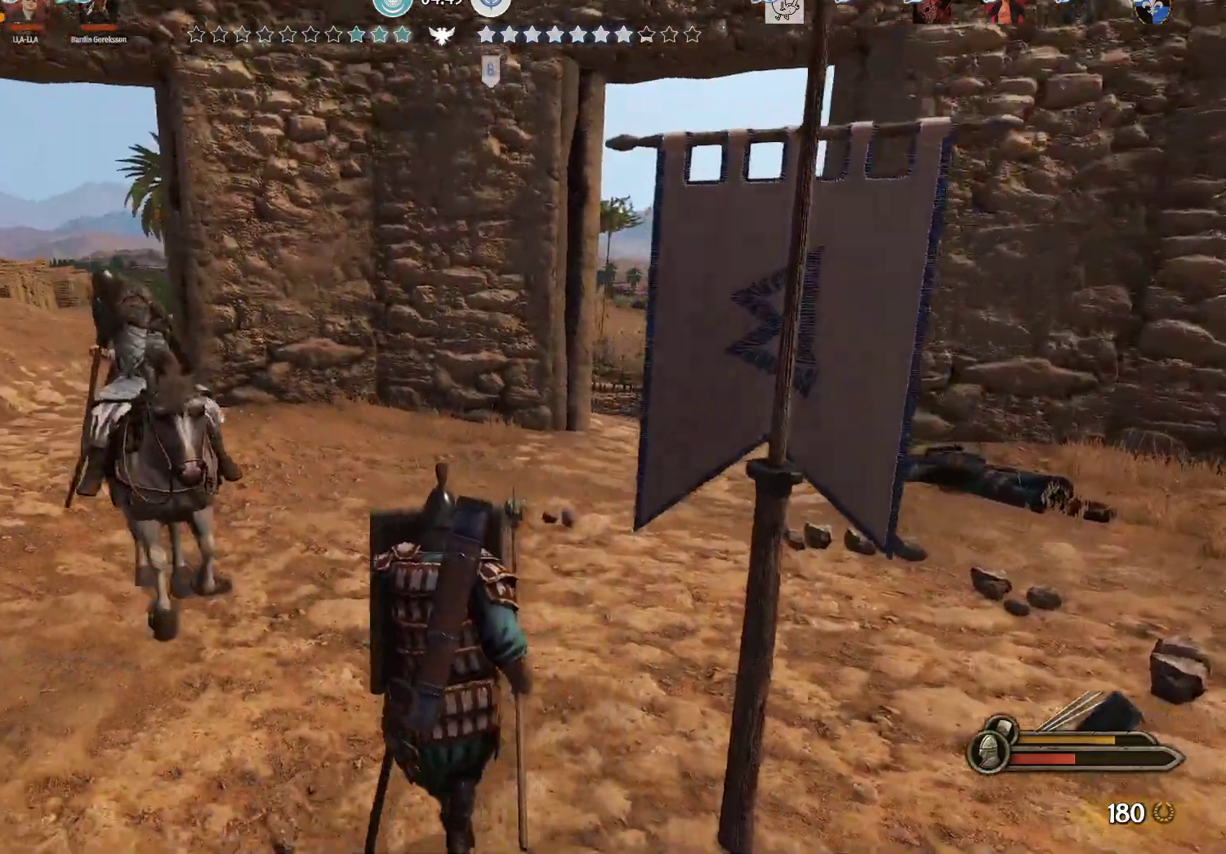
{"keys": ["a"], "mouse": ["right"], "events": [[17, "mouse_right", "down"], [50, "mouse_left", "up"]]}
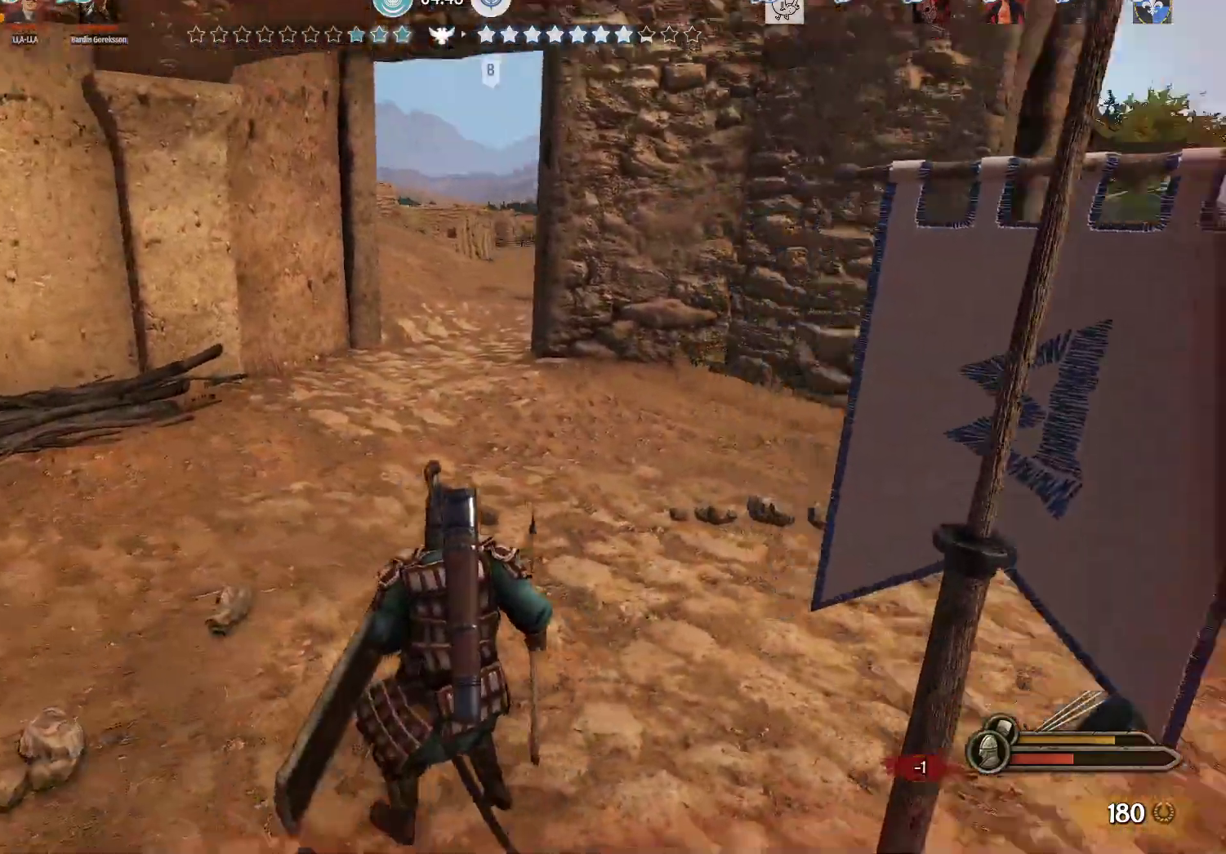
{"keys": ["a", "w"], "mouse": ["right"], "events": [[33, "mouse_right", "up"], [83, "d", "down"], [117, "a", "up"], [400, "a", "down"], [400, "mouse_right", "down"], [500, "d", "up"], [500, "w", "down"]]}